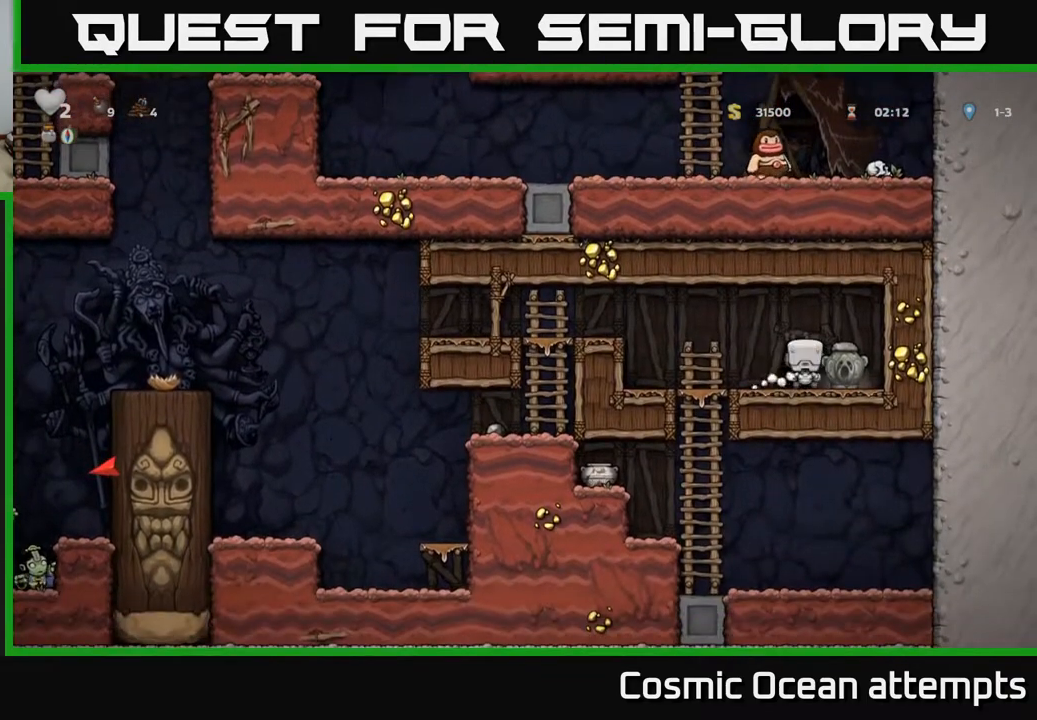
Gameplay with a controller (Xbox layout); each line is a JSON object with the inputs held at the frame after it. "events" lists button and stick changes between this image and that frame as [ms after this image, input, new state], when the widget could be followed in between. Not read: left_stick.
{"buttons": [], "right_stick": "center", "events": []}
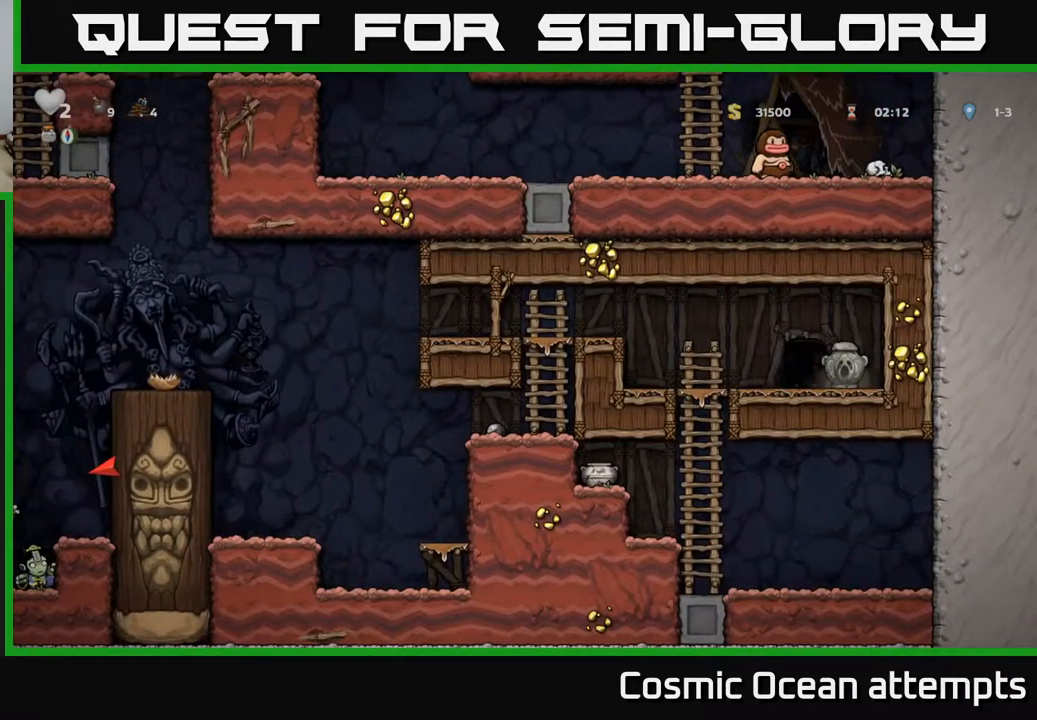
{"buttons": [], "right_stick": "center", "events": []}
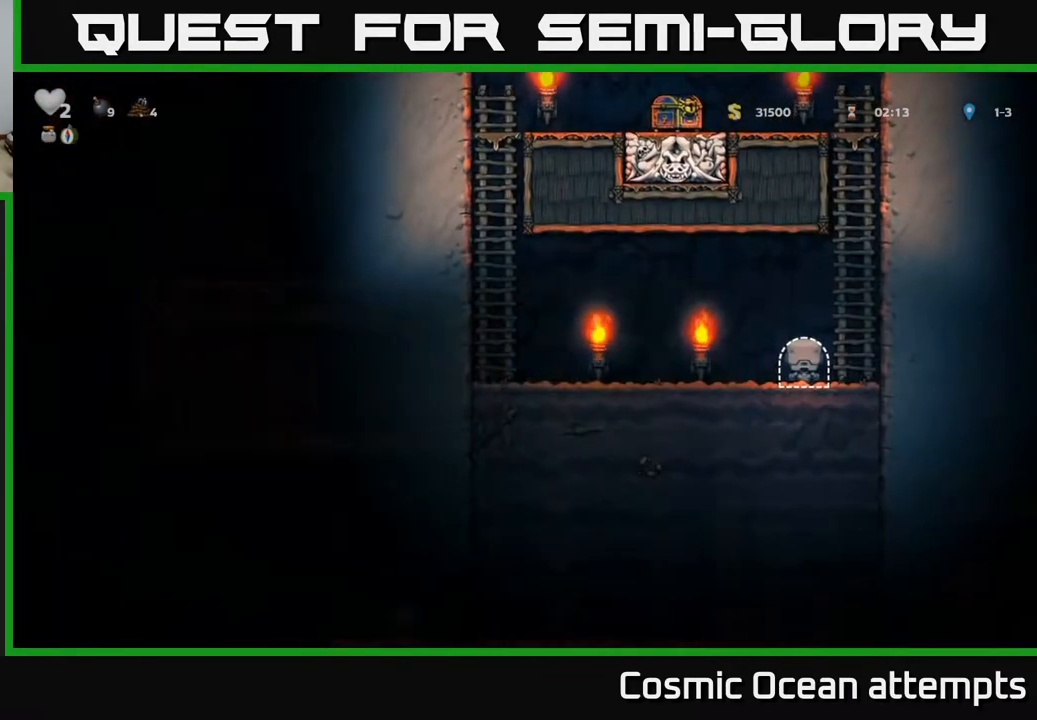
{"buttons": ["A", "DPAD_UP"], "right_stick": "center", "events": [[17, "DPAD_RIGHT", "down"], [217, "A", "down"], [350, "DPAD_RIGHT", "up"], [350, "DPAD_UP", "down"], [400, "A", "up"], [483, "A", "down"]]}
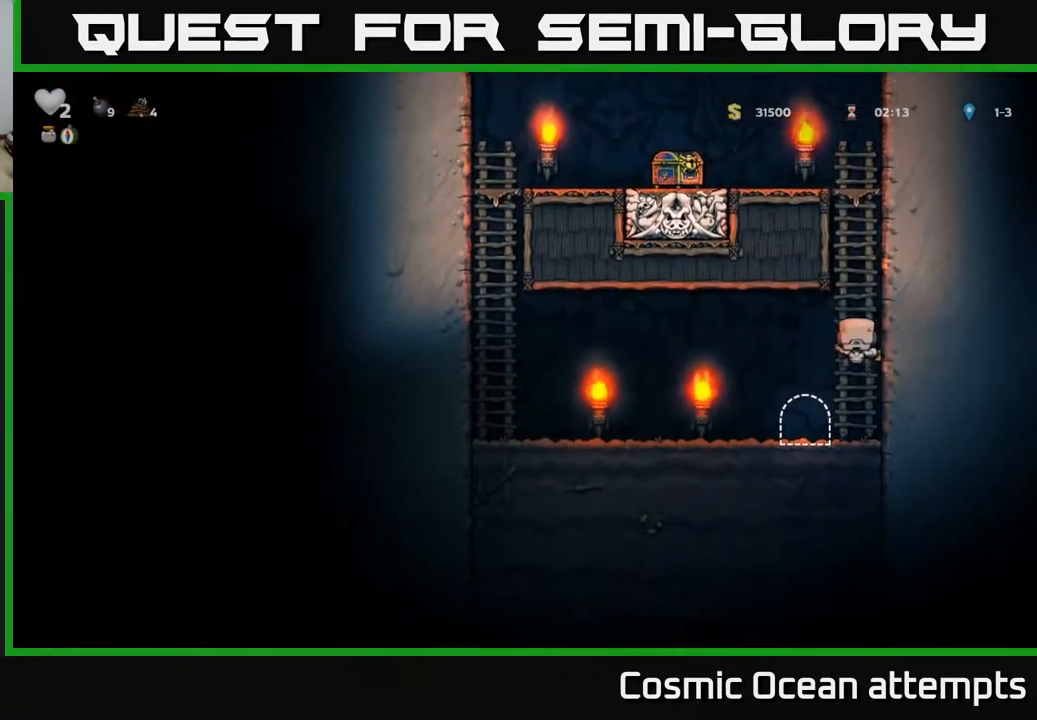
{"buttons": ["DPAD_UP"], "right_stick": "center", "events": [[167, "A", "up"]]}
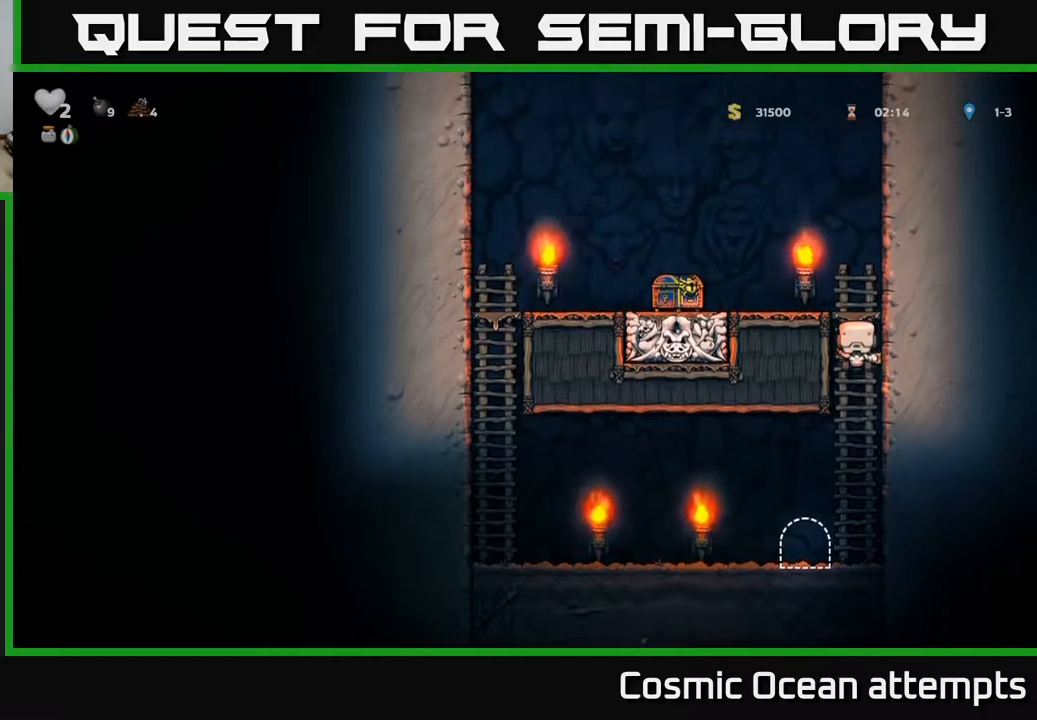
{"buttons": ["DPAD_LEFT"], "right_stick": "center", "events": [[67, "A", "down"], [83, "DPAD_LEFT", "down"], [117, "DPAD_UP", "up"], [233, "A", "up"]]}
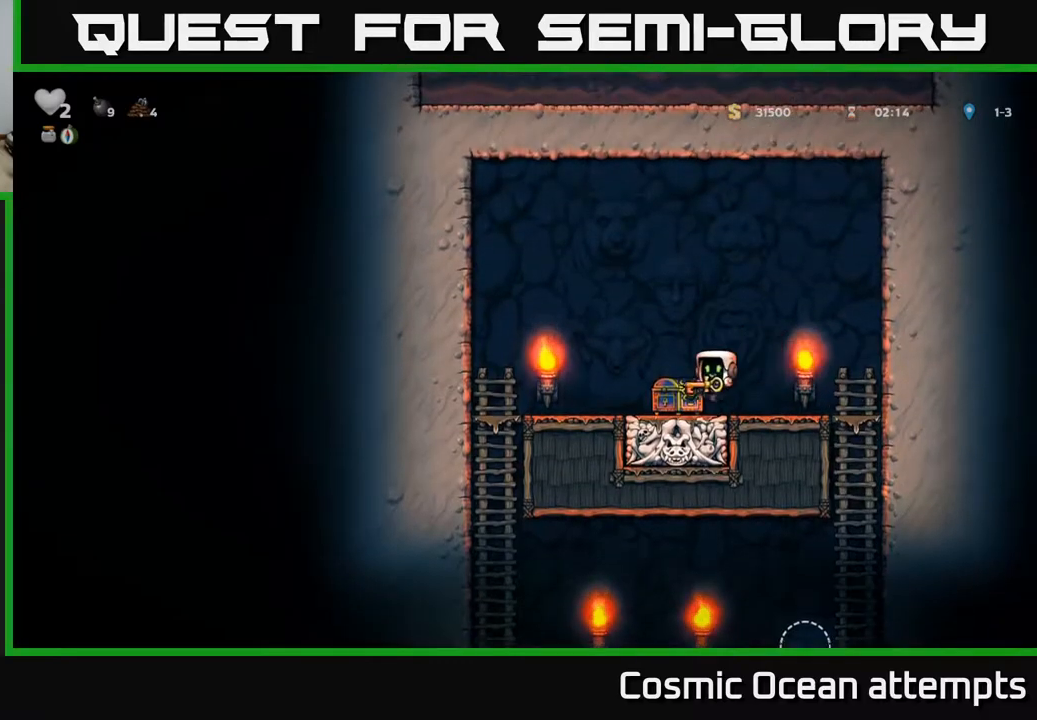
{"buttons": ["A", "DPAD_RIGHT"], "right_stick": "center", "events": [[67, "DPAD_LEFT", "up"], [133, "DPAD_RIGHT", "down"], [283, "DPAD_RIGHT", "up"], [317, "DPAD_LEFT", "down"], [417, "DPAD_DOWN", "down"], [417, "DPAD_LEFT", "up"], [433, "A", "down"], [433, "DPAD_RIGHT", "down"], [467, "DPAD_DOWN", "up"]]}
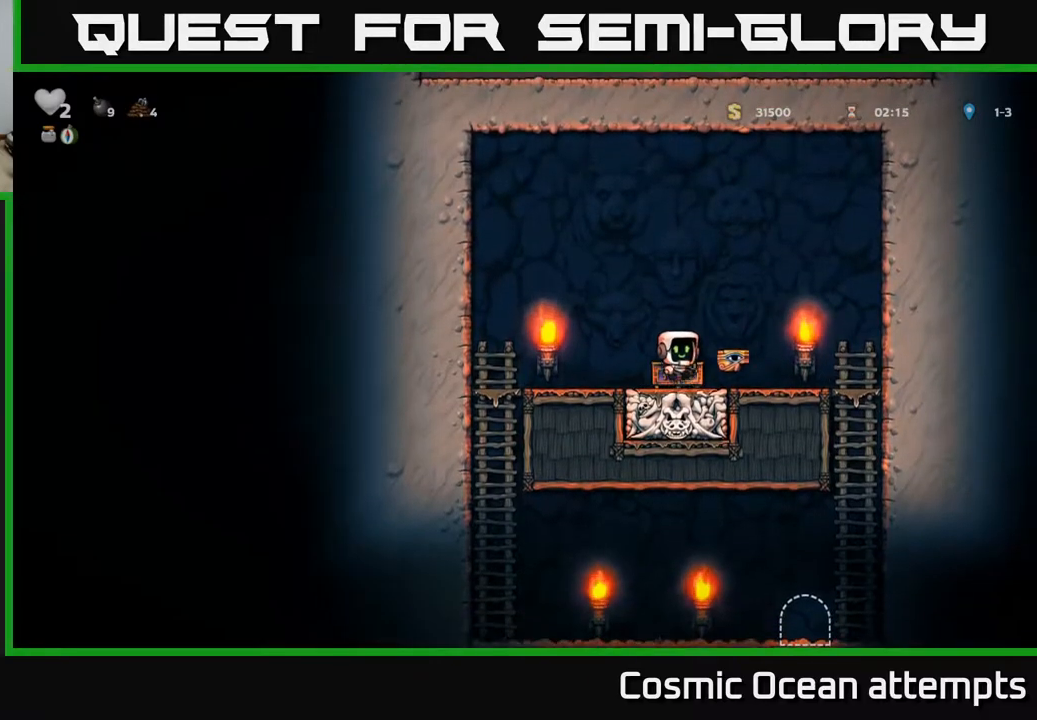
{"buttons": [], "right_stick": "center", "events": [[50, "A", "up"], [250, "DPAD_RIGHT", "up"], [283, "DPAD_LEFT", "down"], [467, "DPAD_LEFT", "up"]]}
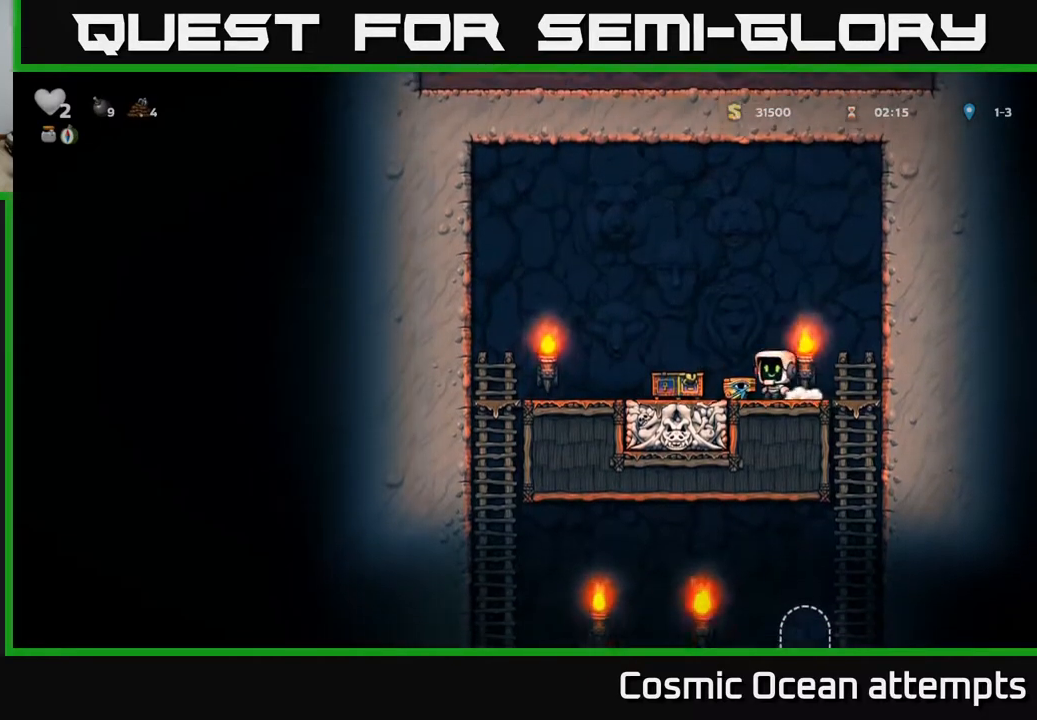
{"buttons": ["A"], "right_stick": "center", "events": [[50, "DPAD_RIGHT", "down"], [383, "DPAD_DOWN", "down"], [400, "DPAD_RIGHT", "up"], [433, "A", "down"], [483, "DPAD_DOWN", "up"]]}
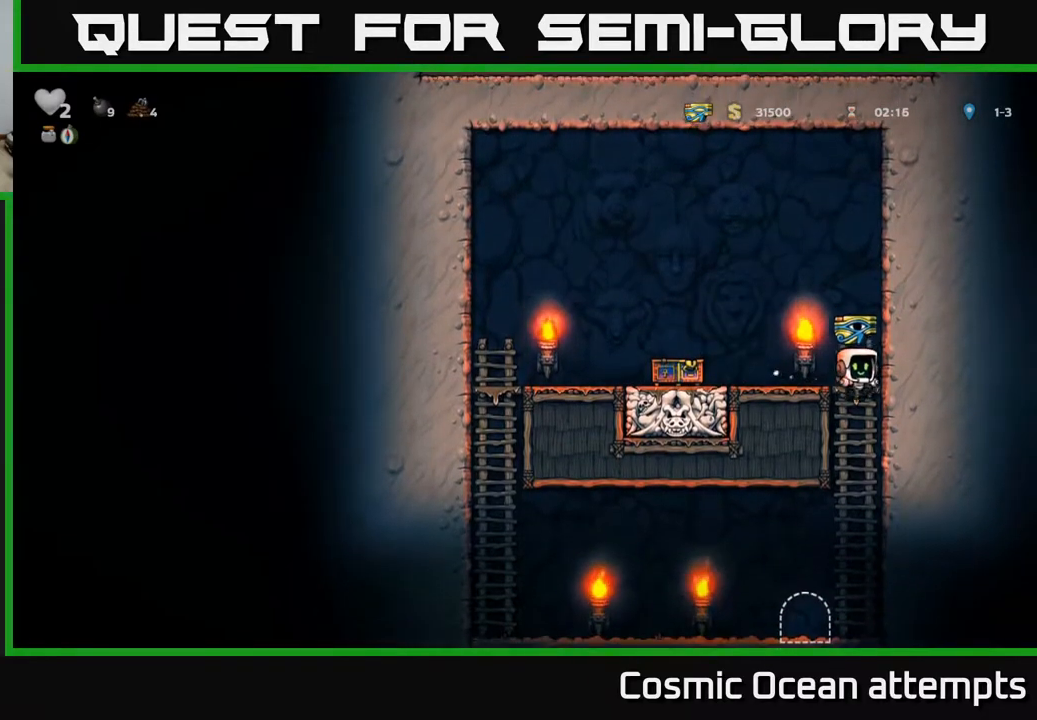
{"buttons": ["L2"], "right_stick": "center", "events": [[17, "A", "up"], [317, "DPAD_LEFT", "down"], [417, "DPAD_LEFT", "up"], [483, "L2", "down"]]}
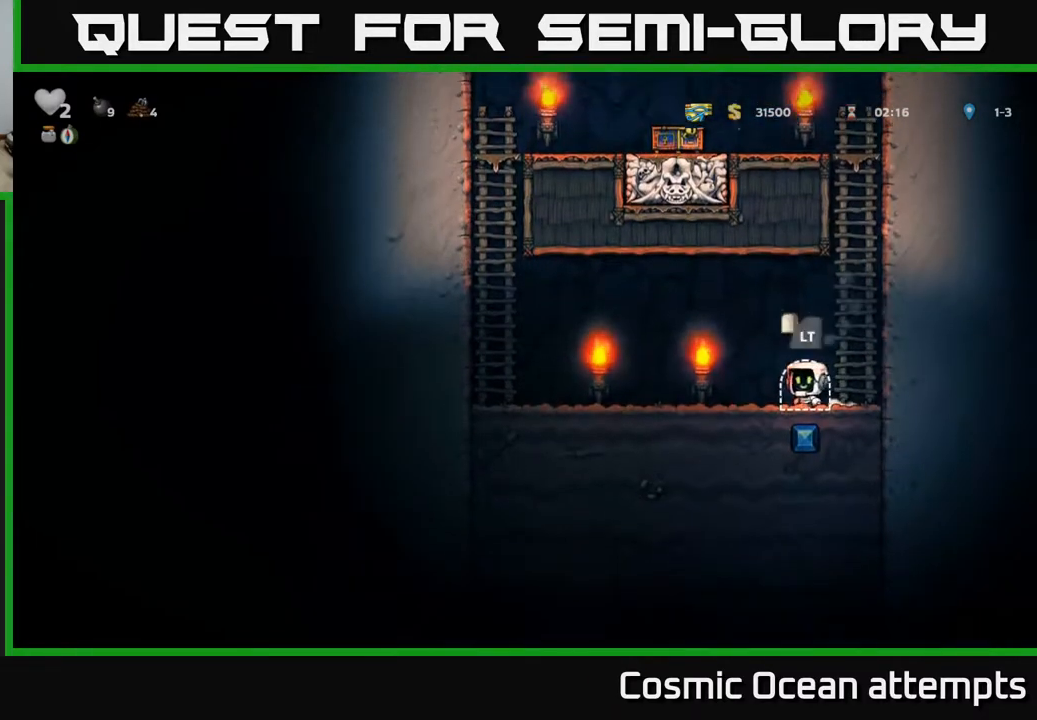
{"buttons": [], "right_stick": "center", "events": [[83, "L2", "up"], [167, "L2", "down"], [267, "L2", "up"]]}
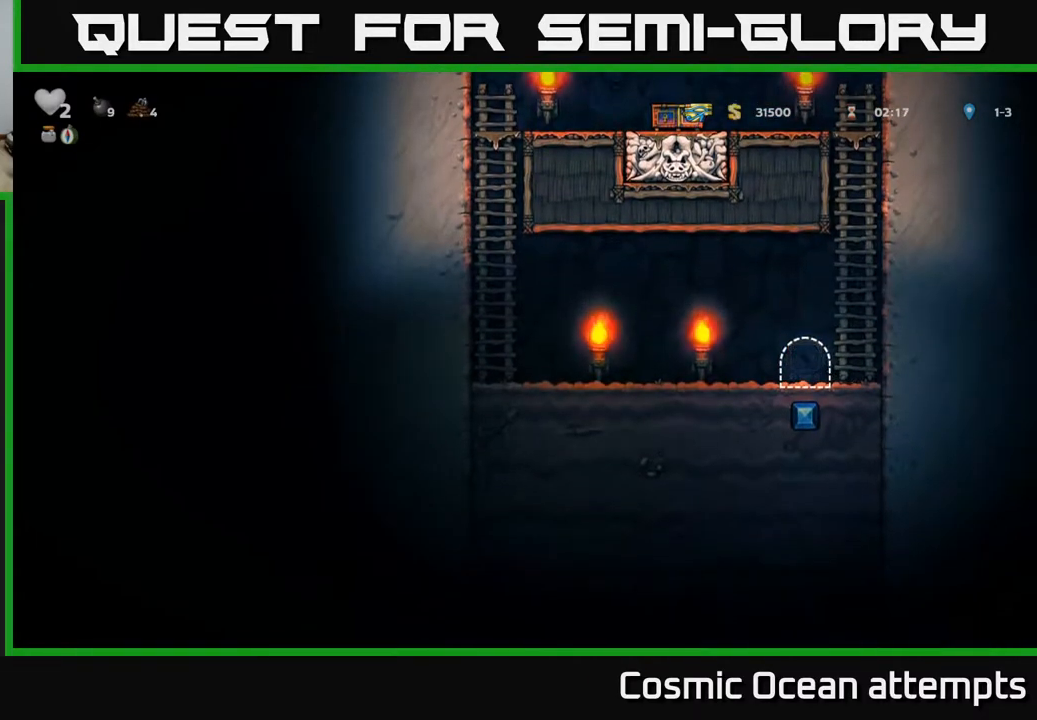
{"buttons": [], "right_stick": "center", "events": []}
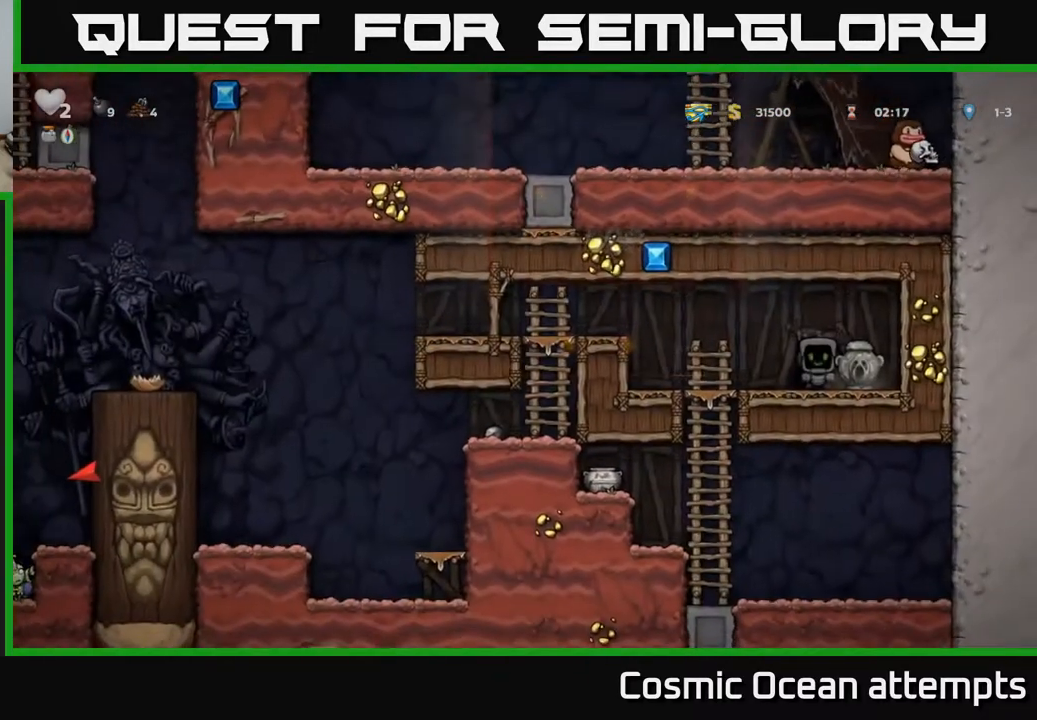
{"buttons": ["DPAD_RIGHT"], "right_stick": "center", "events": [[450, "DPAD_RIGHT", "down"]]}
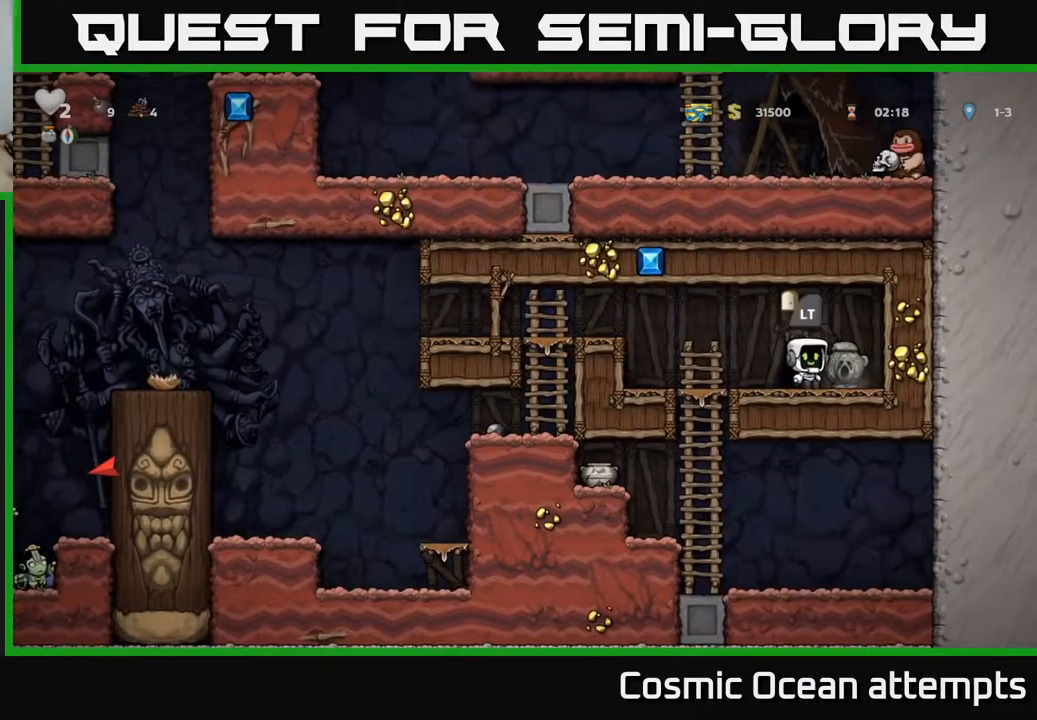
{"buttons": [], "right_stick": "center", "events": [[50, "DPAD_DOWN", "down"], [100, "DPAD_RIGHT", "up"], [167, "X", "down"], [233, "DPAD_DOWN", "up"], [250, "DPAD_LEFT", "down"], [250, "X", "up"], [500, "DPAD_LEFT", "up"]]}
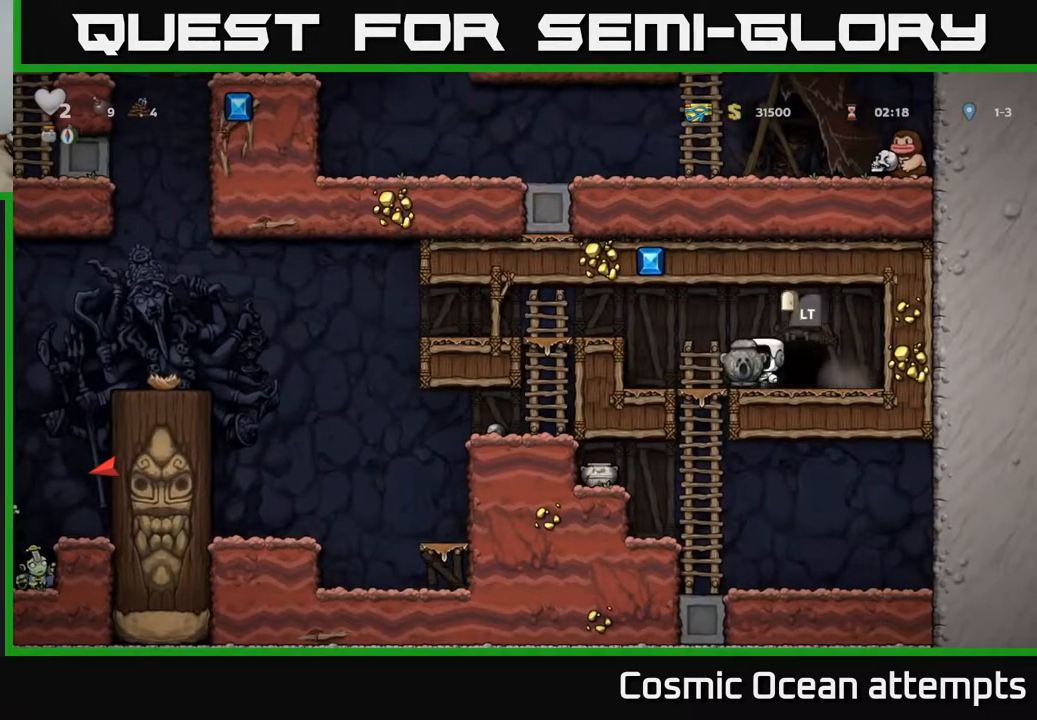
{"buttons": ["DPAD_RIGHT"], "right_stick": "center", "events": [[100, "DPAD_DOWN", "down"], [267, "A", "down"], [367, "A", "up"], [450, "DPAD_DOWN", "up"], [500, "DPAD_RIGHT", "down"]]}
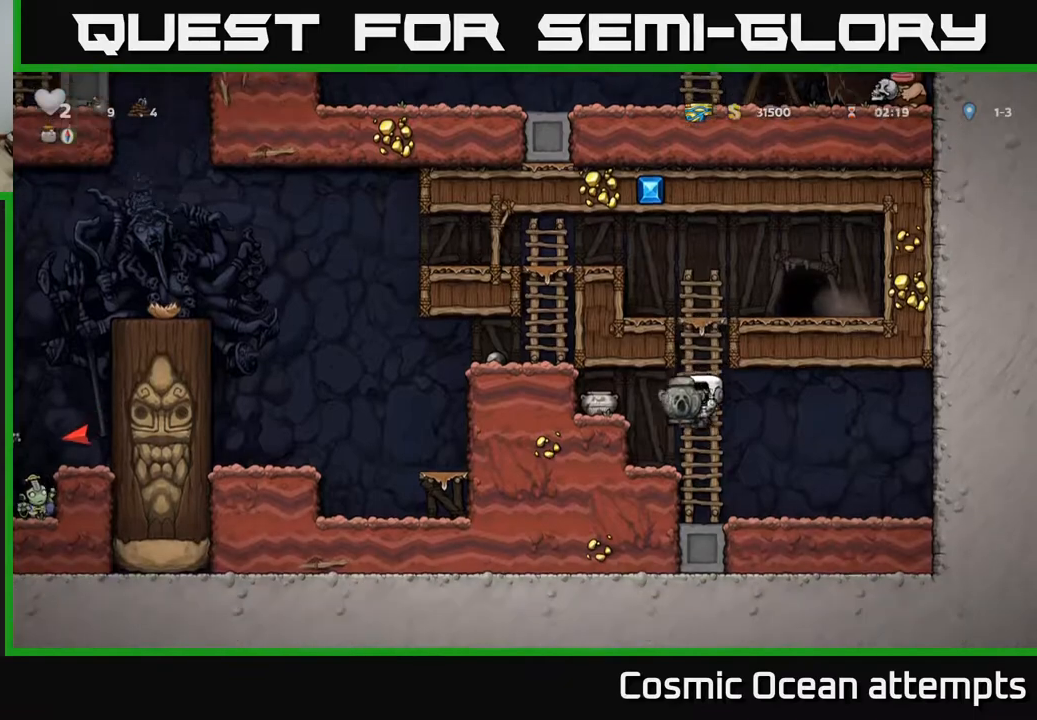
{"buttons": ["A", "DPAD_LEFT"], "right_stick": "center", "events": [[133, "DPAD_DOWN", "down"], [167, "DPAD_RIGHT", "up"], [250, "X", "down"], [283, "DPAD_DOWN", "up"], [317, "X", "up"], [433, "DPAD_LEFT", "down"], [467, "A", "down"]]}
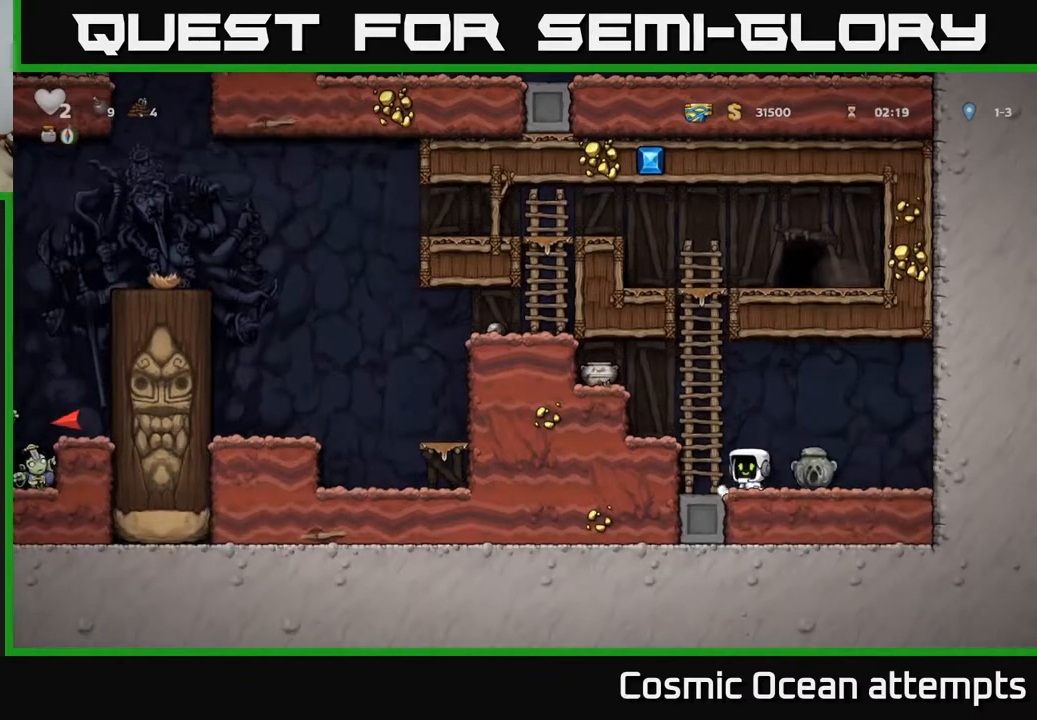
{"buttons": [], "right_stick": "center", "events": [[33, "X", "down"], [167, "DPAD_LEFT", "up"], [200, "X", "up"], [267, "A", "up"], [267, "DPAD_RIGHT", "down"], [367, "DPAD_RIGHT", "up"]]}
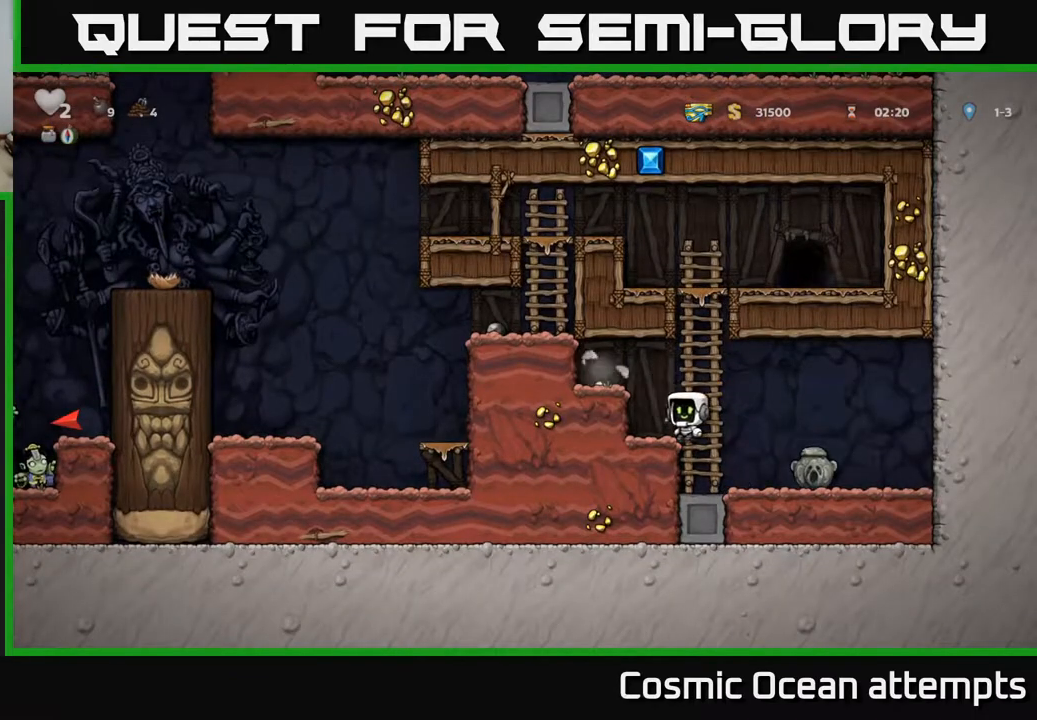
{"buttons": ["DPAD_LEFT"], "right_stick": "center", "events": [[233, "A", "down"], [300, "DPAD_LEFT", "down"], [500, "A", "up"]]}
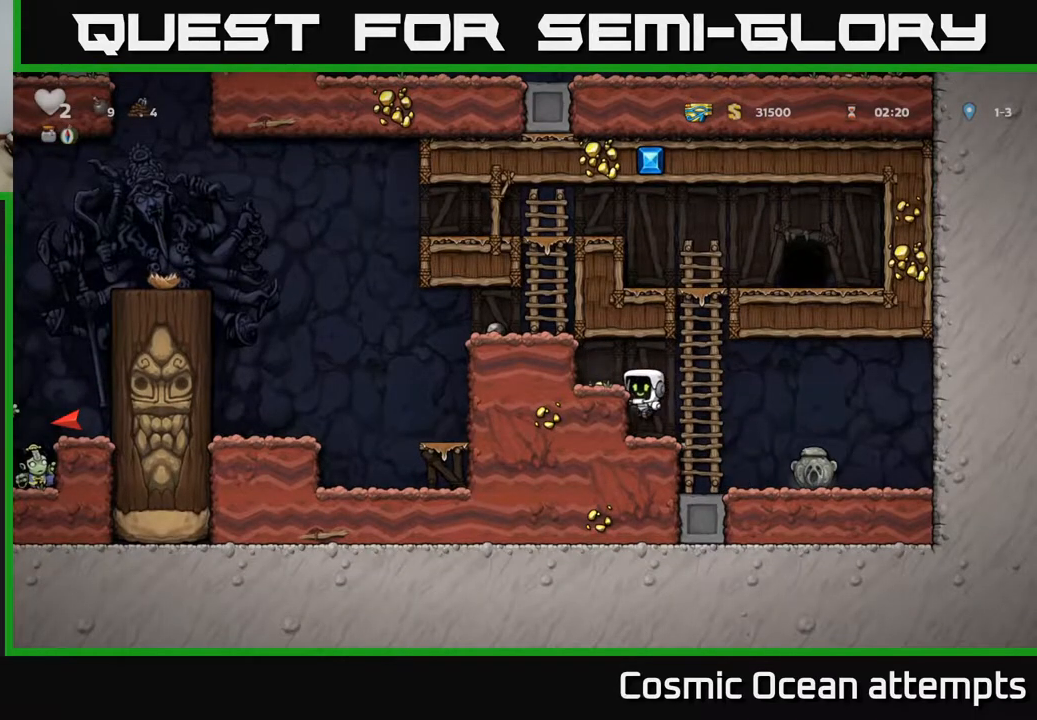
{"buttons": ["DPAD_RIGHT"], "right_stick": "center", "events": [[150, "A", "down"], [267, "A", "up"], [383, "DPAD_LEFT", "up"], [467, "DPAD_RIGHT", "down"]]}
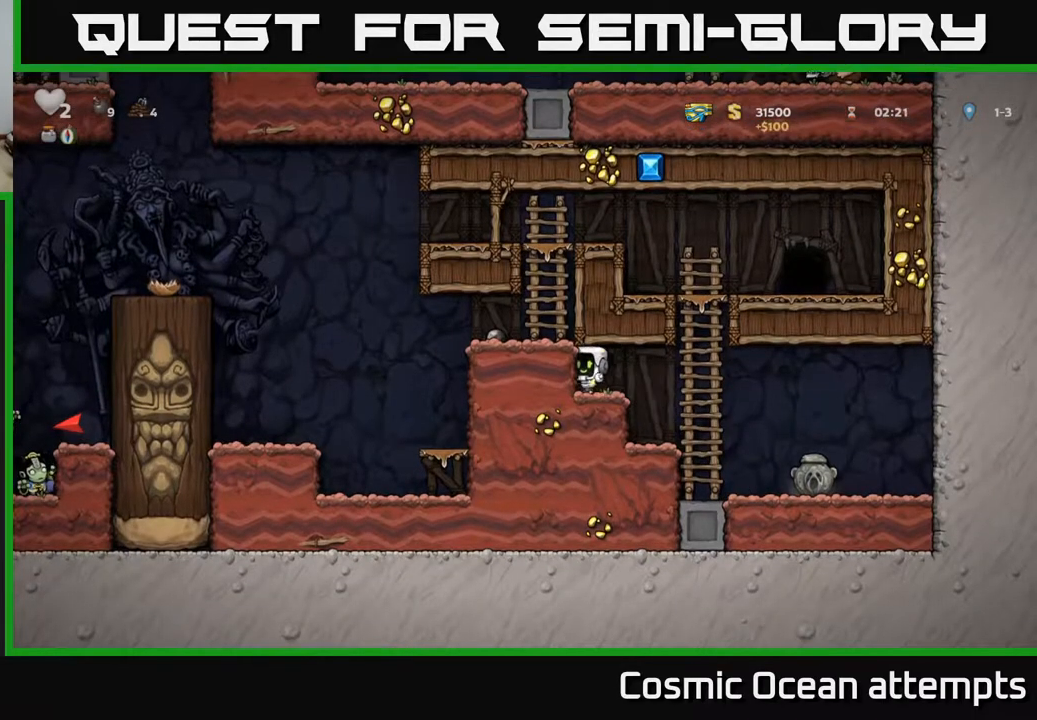
{"buttons": ["DPAD_DOWN"], "right_stick": "center", "events": [[467, "DPAD_DOWN", "down"], [500, "DPAD_RIGHT", "up"]]}
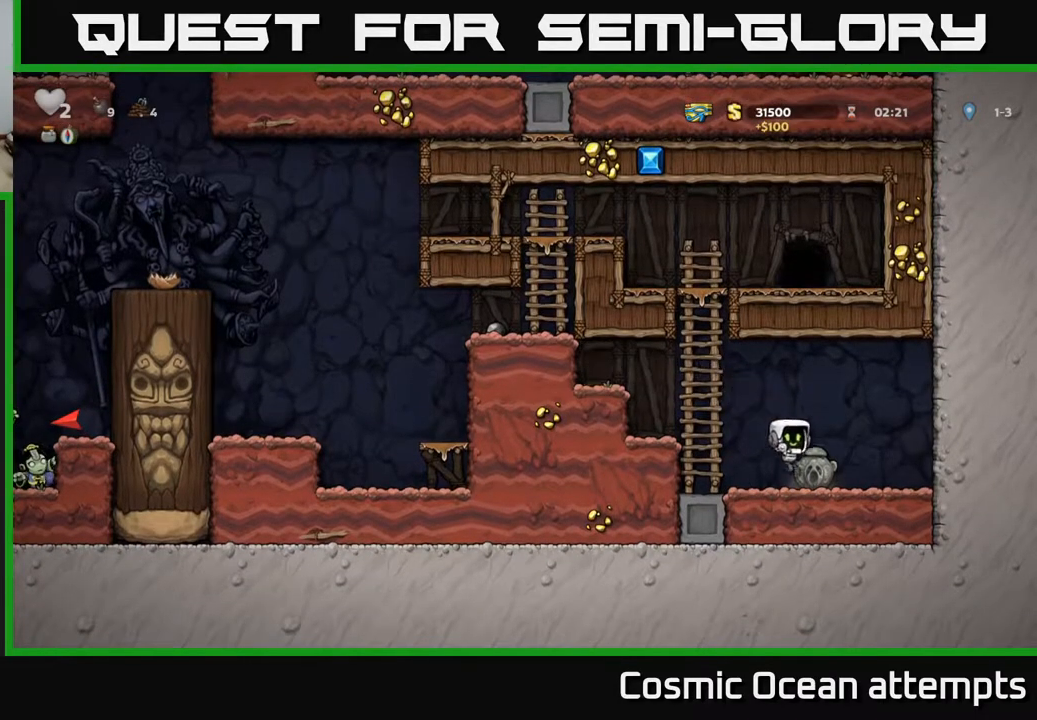
{"buttons": ["DPAD_UP"], "right_stick": "center", "events": [[150, "DPAD_DOWN", "up"], [150, "X", "down"], [167, "DPAD_LEFT", "down"], [250, "A", "down"], [250, "X", "up"], [383, "DPAD_UP", "down"], [400, "DPAD_LEFT", "up"], [450, "A", "up"]]}
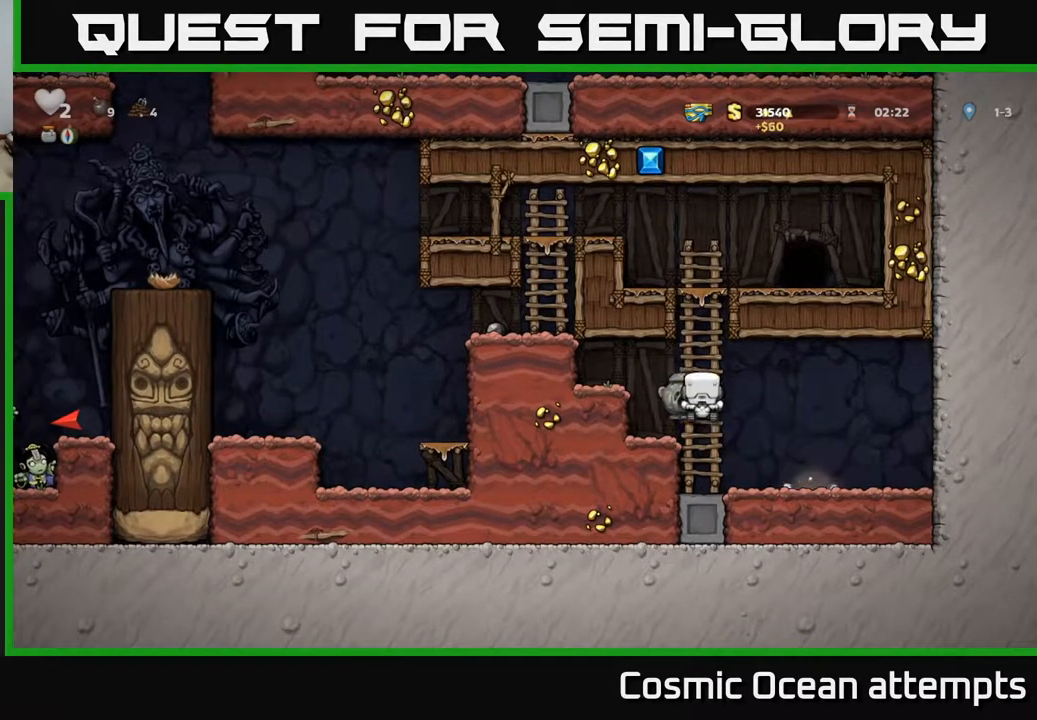
{"buttons": ["DPAD_UP"], "right_stick": "center", "events": []}
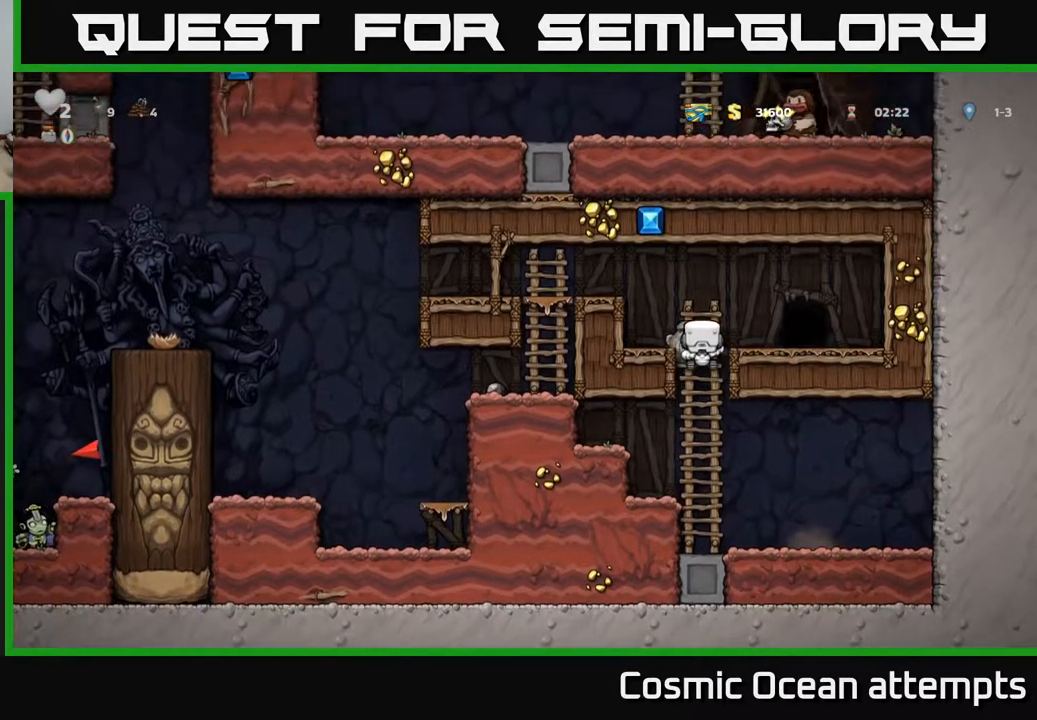
{"buttons": ["DPAD_LEFT"], "right_stick": "center", "events": [[17, "A", "down"], [33, "DPAD_LEFT", "down"], [50, "DPAD_UP", "up"], [300, "A", "up"]]}
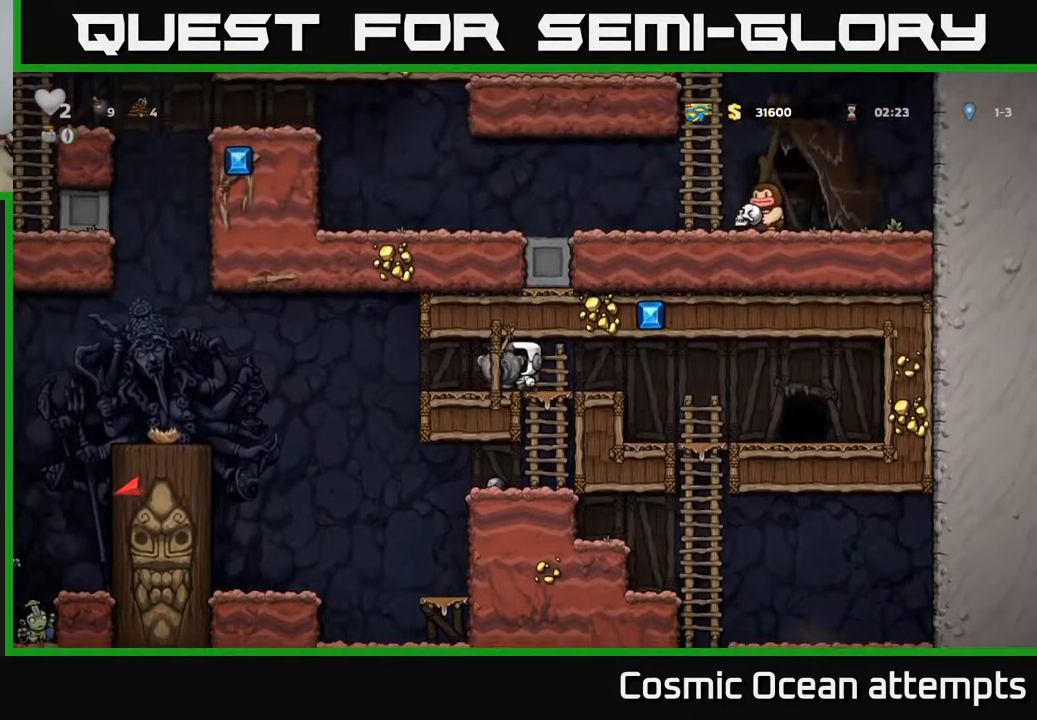
{"buttons": ["DPAD_LEFT"], "right_stick": "center", "events": [[200, "A", "down"], [317, "A", "up"]]}
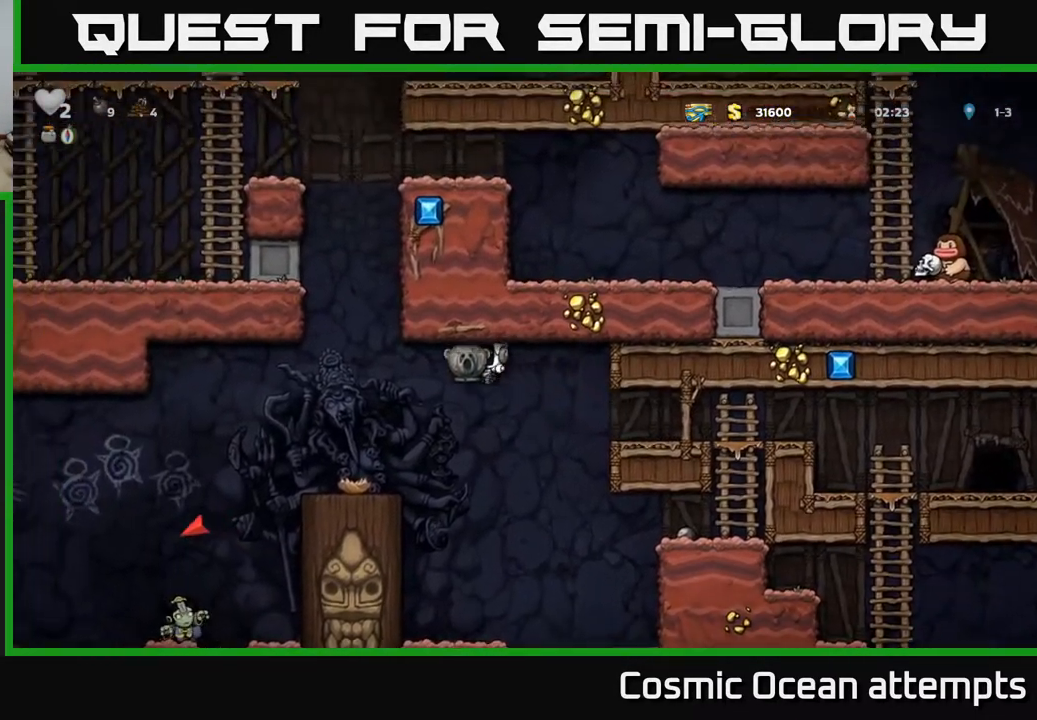
{"buttons": [], "right_stick": "center", "events": [[167, "DPAD_LEFT", "up"]]}
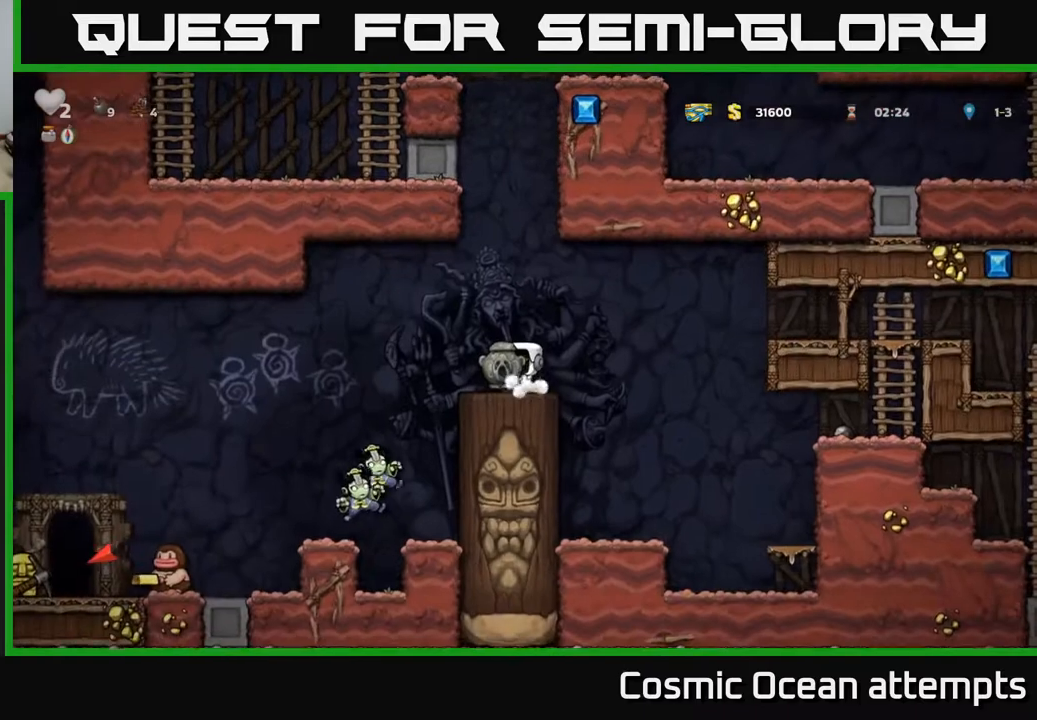
{"buttons": ["DPAD_LEFT"], "right_stick": "center", "events": [[150, "A", "down"], [183, "DPAD_LEFT", "down"], [233, "A", "up"]]}
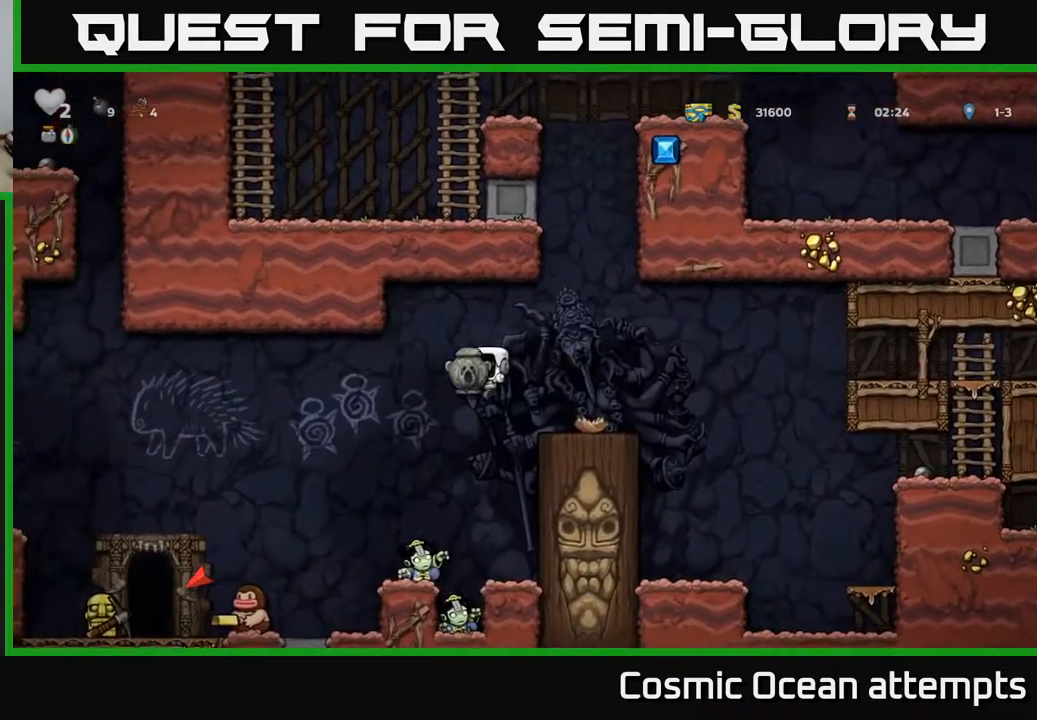
{"buttons": [], "right_stick": "center", "events": [[17, "DPAD_LEFT", "up"], [350, "DPAD_RIGHT", "down"], [433, "DPAD_RIGHT", "up"]]}
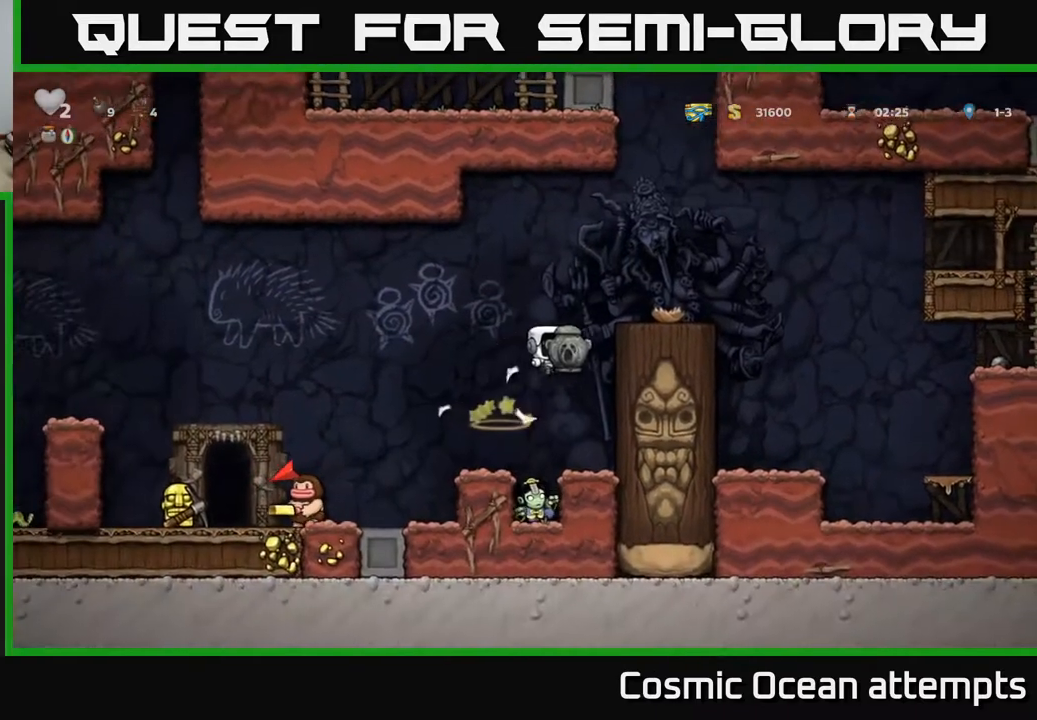
{"buttons": [], "right_stick": "center", "events": [[283, "DPAD_LEFT", "down"], [350, "DPAD_LEFT", "up"]]}
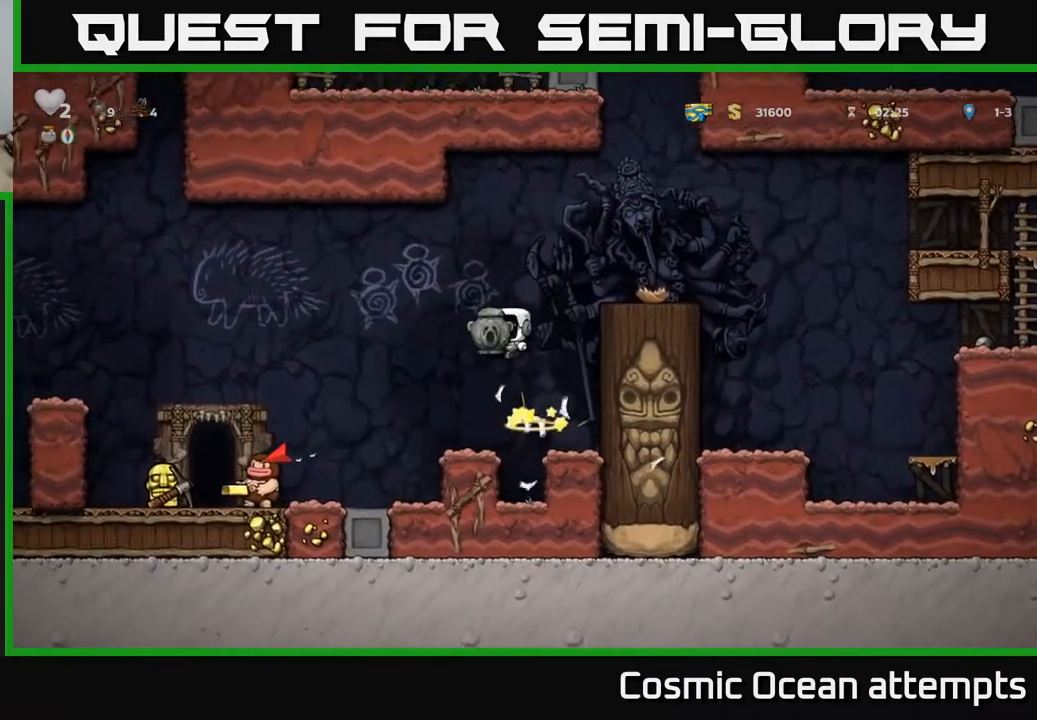
{"buttons": [], "right_stick": "center", "events": []}
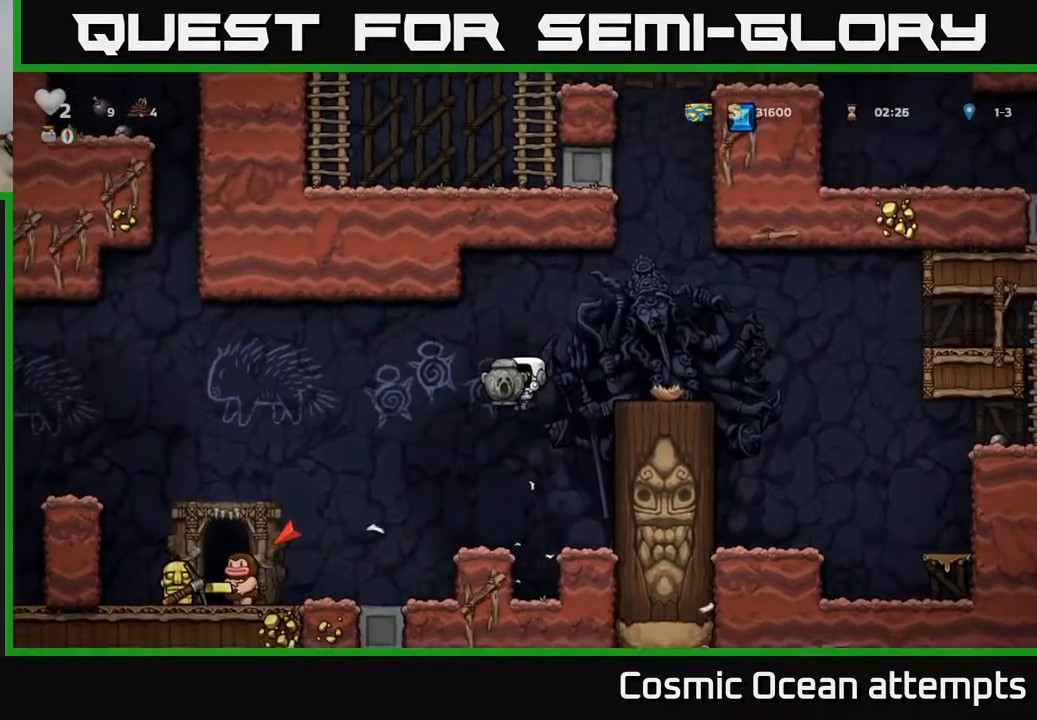
{"buttons": [], "right_stick": "center", "events": [[83, "DPAD_LEFT", "down"], [383, "DPAD_LEFT", "up"]]}
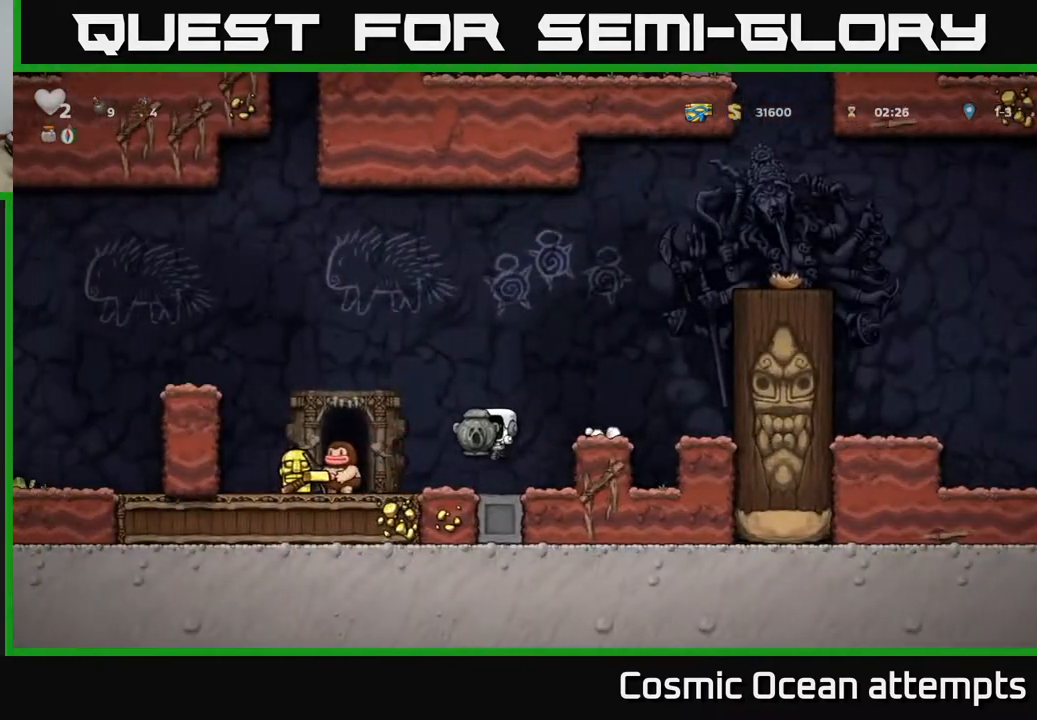
{"buttons": [], "right_stick": "center", "events": [[83, "DPAD_LEFT", "down"], [167, "A", "down"], [267, "A", "up"], [383, "DPAD_LEFT", "up"]]}